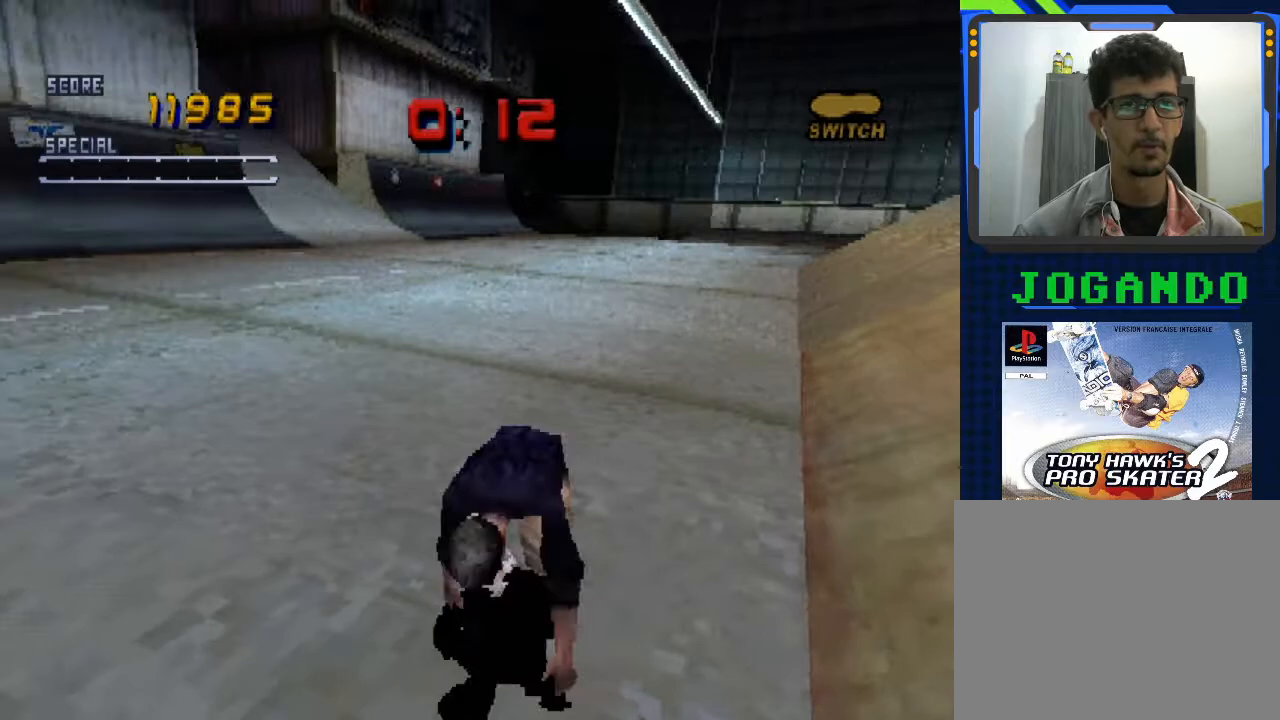
Gameplay with a controller (PlayStation layout); each line is a JSON object with the inputs held at the frame after it. "events" lists button and stick changes between this image and that frame as [ms after this image, input, new state], when the widget could be followed in between. Not read: right_stick.
{"buttons": ["CROSS"], "left_stick": "center", "events": [[467, "CROSS", "down"]]}
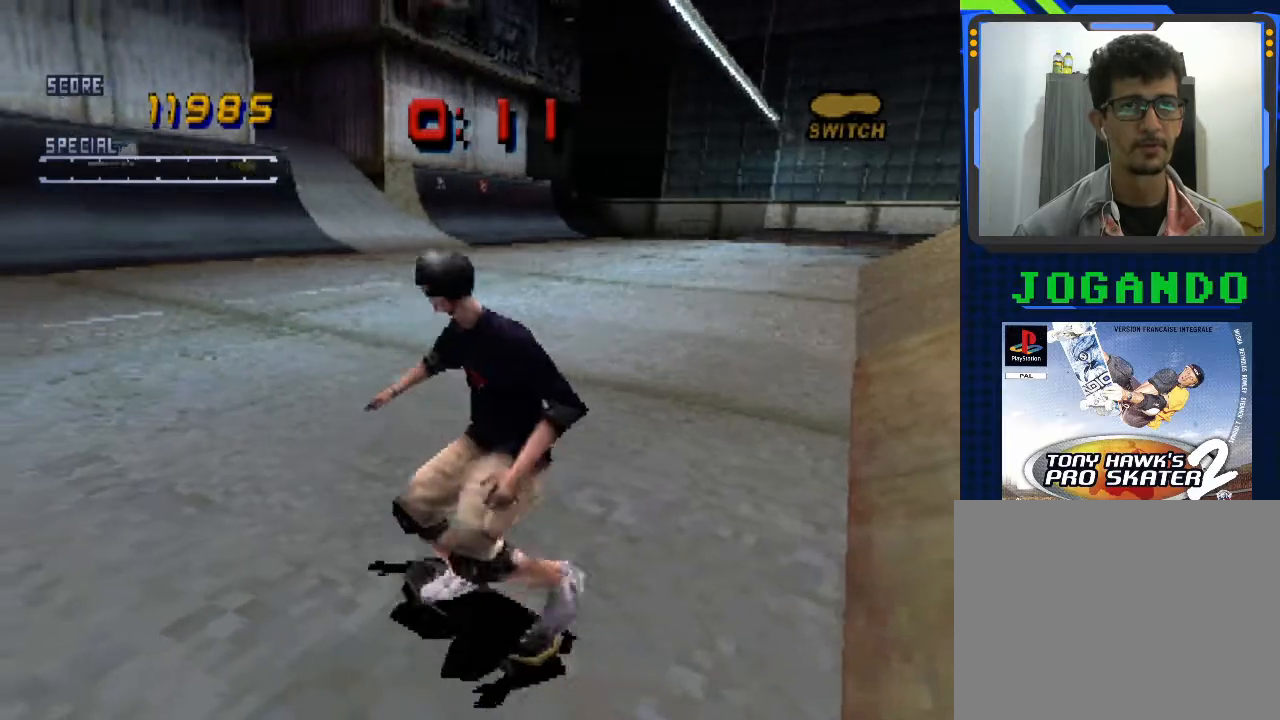
{"buttons": ["CROSS"], "left_stick": "right", "events": [[133, "left_stick", "right"]]}
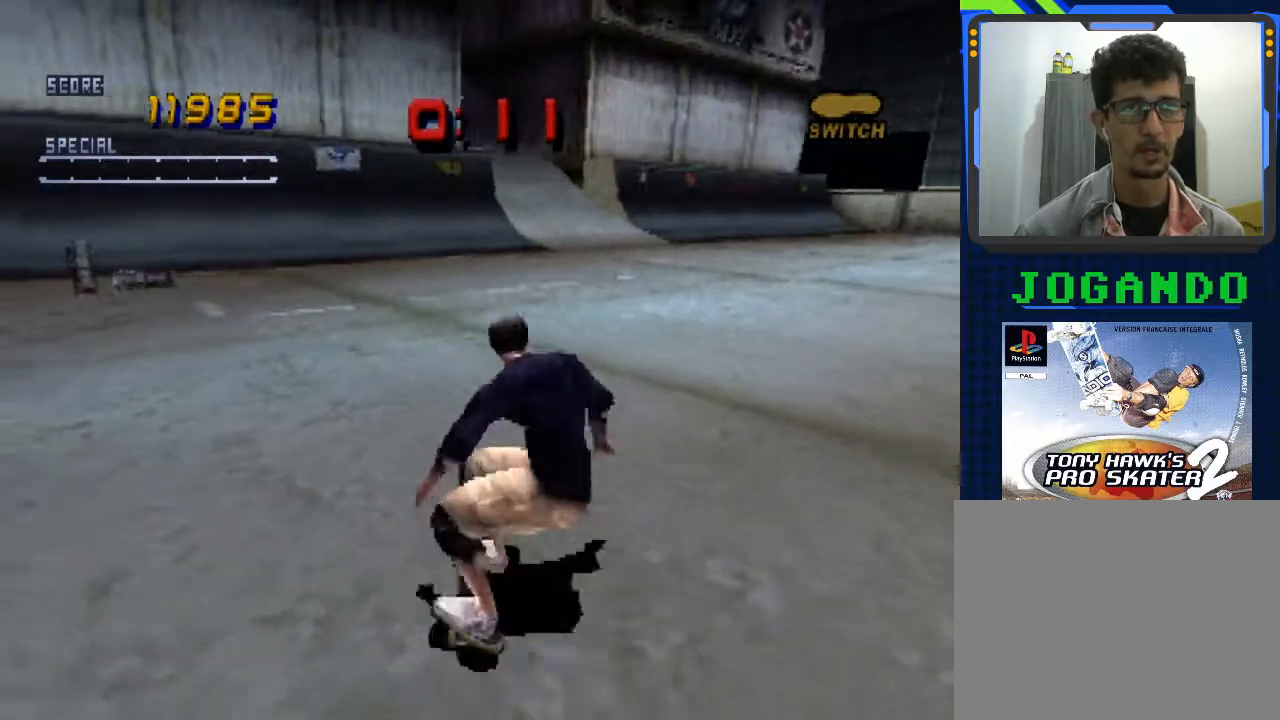
{"buttons": ["CROSS"], "left_stick": "right", "events": [[33, "left_stick", "center"], [400, "left_stick", "right"]]}
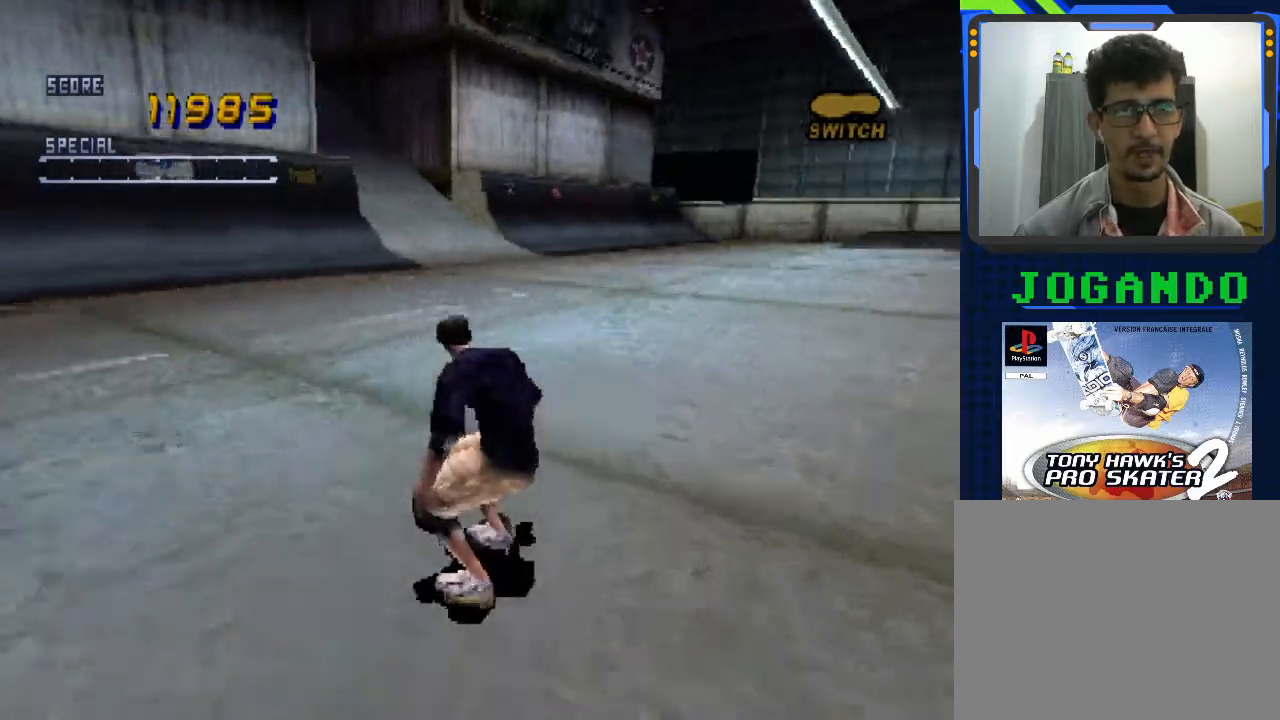
{"buttons": [], "left_stick": "center", "events": [[67, "left_stick", "center"], [267, "CROSS", "up"]]}
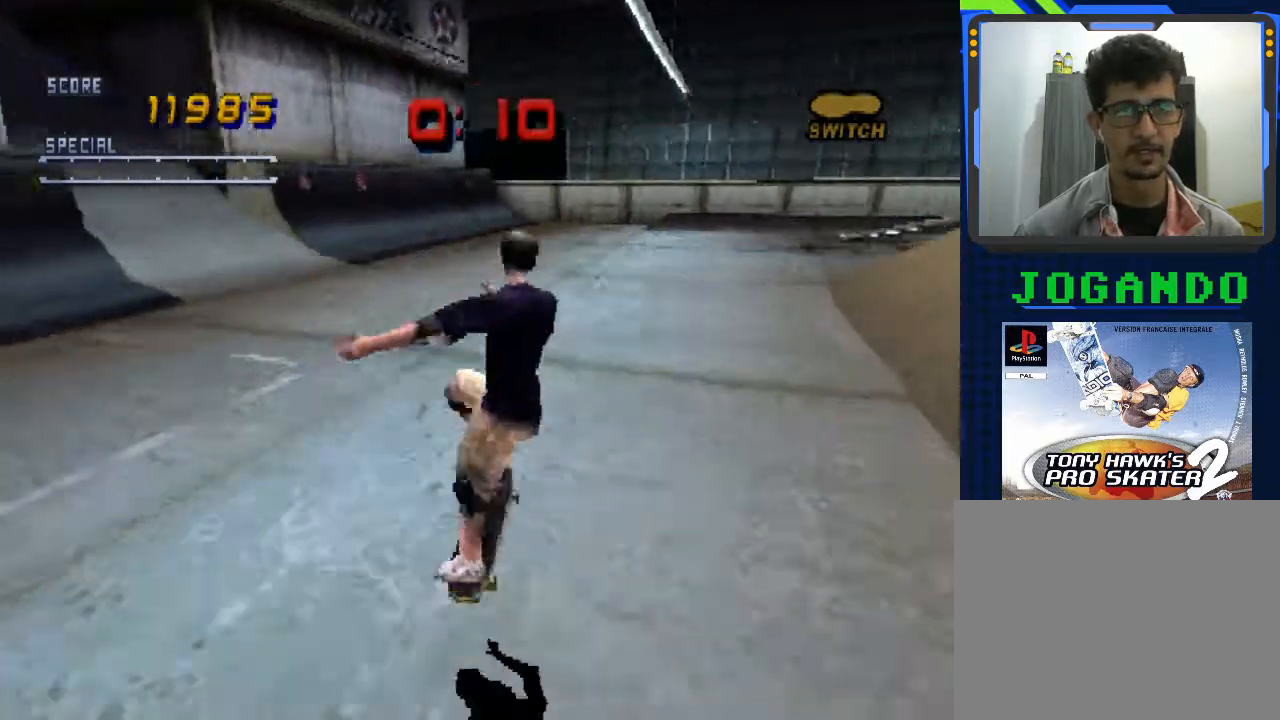
{"buttons": [], "left_stick": "down", "events": [[400, "left_stick", "down"]]}
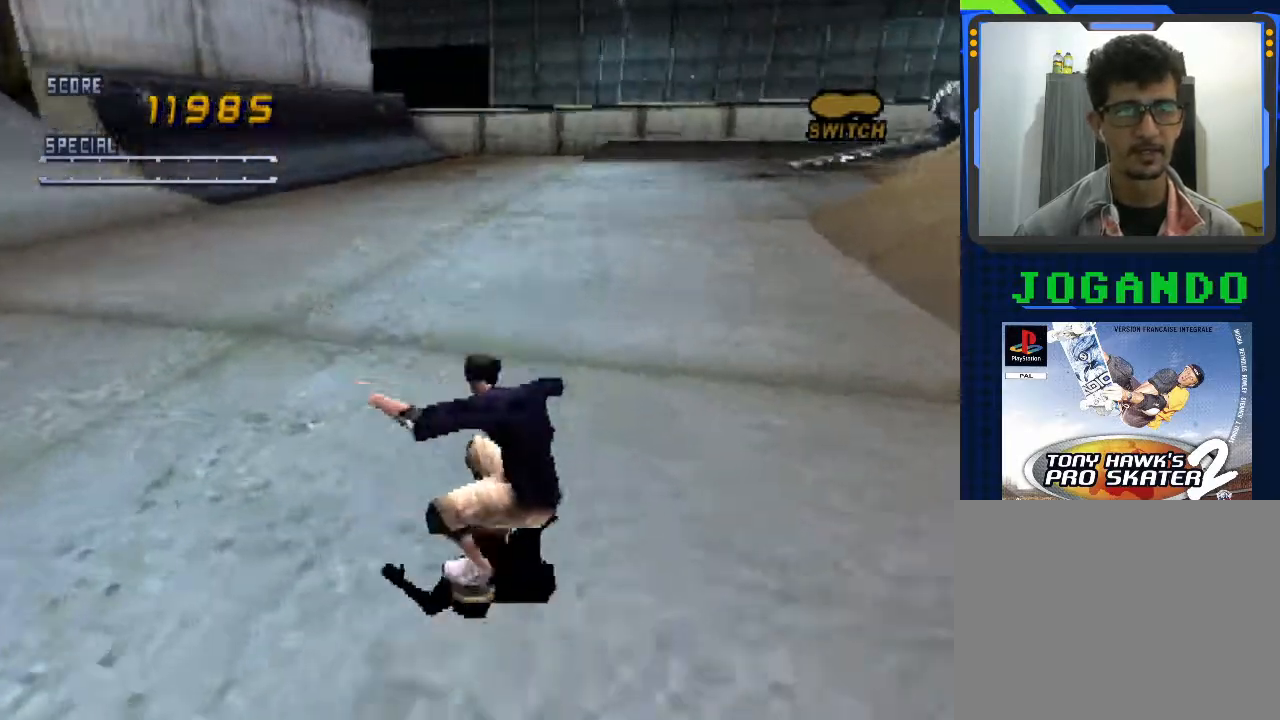
{"buttons": ["CROSS"], "left_stick": "center", "events": [[233, "left_stick", "center"], [300, "CROSS", "down"]]}
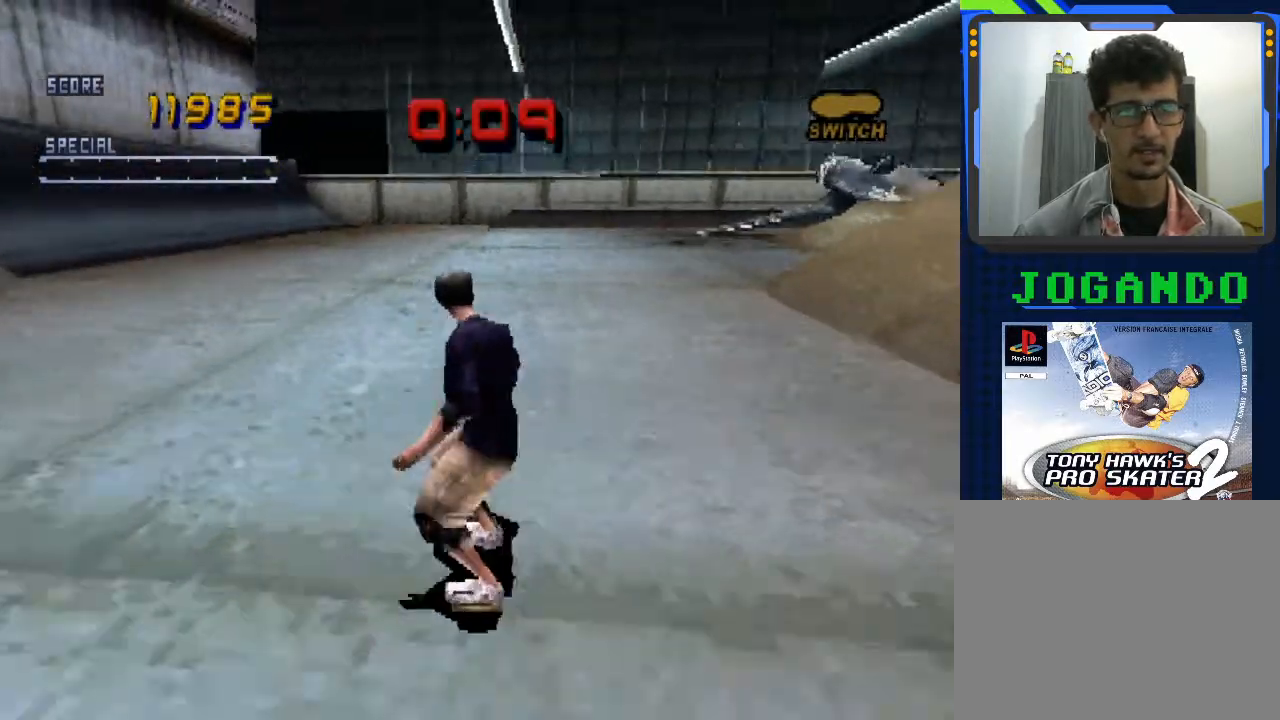
{"buttons": [], "left_stick": "center", "events": [[33, "left_stick", "down"], [133, "left_stick", "center"], [167, "CROSS", "up"], [367, "left_stick", "down"], [500, "left_stick", "center"]]}
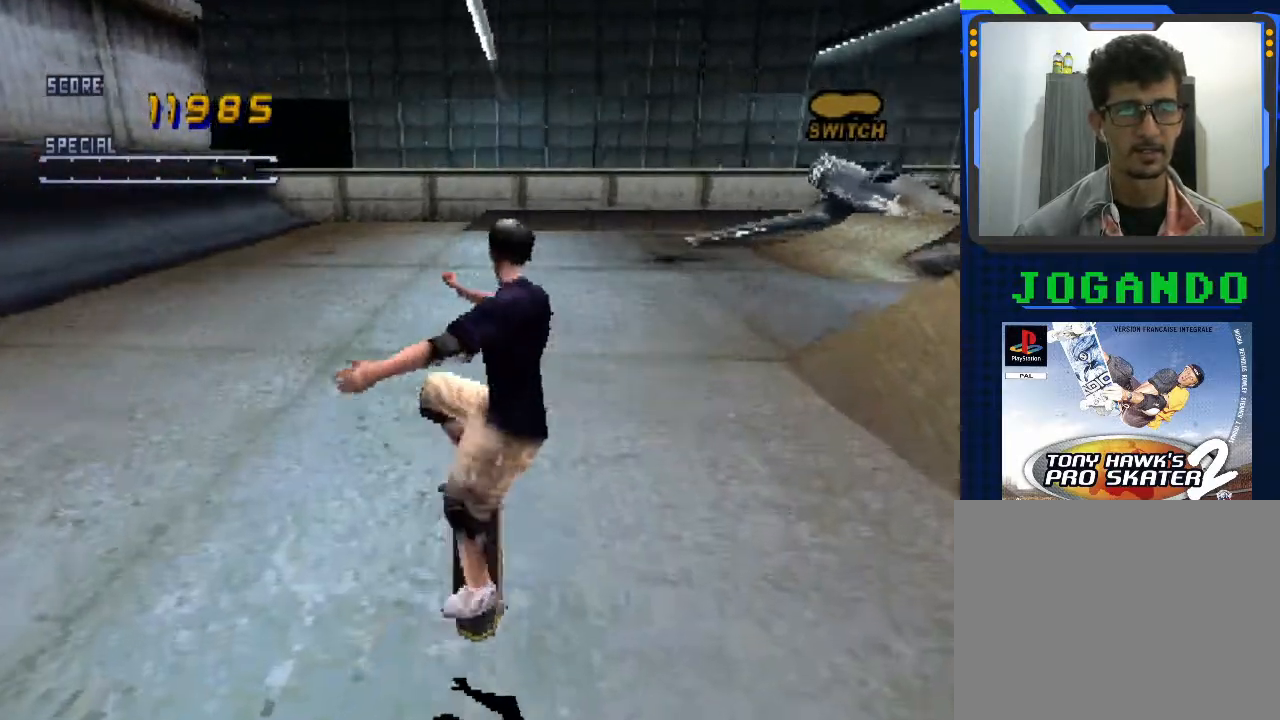
{"buttons": [], "left_stick": "center", "events": [[233, "left_stick", "down"], [333, "left_stick", "center"], [400, "left_stick", "up"], [500, "left_stick", "center"]]}
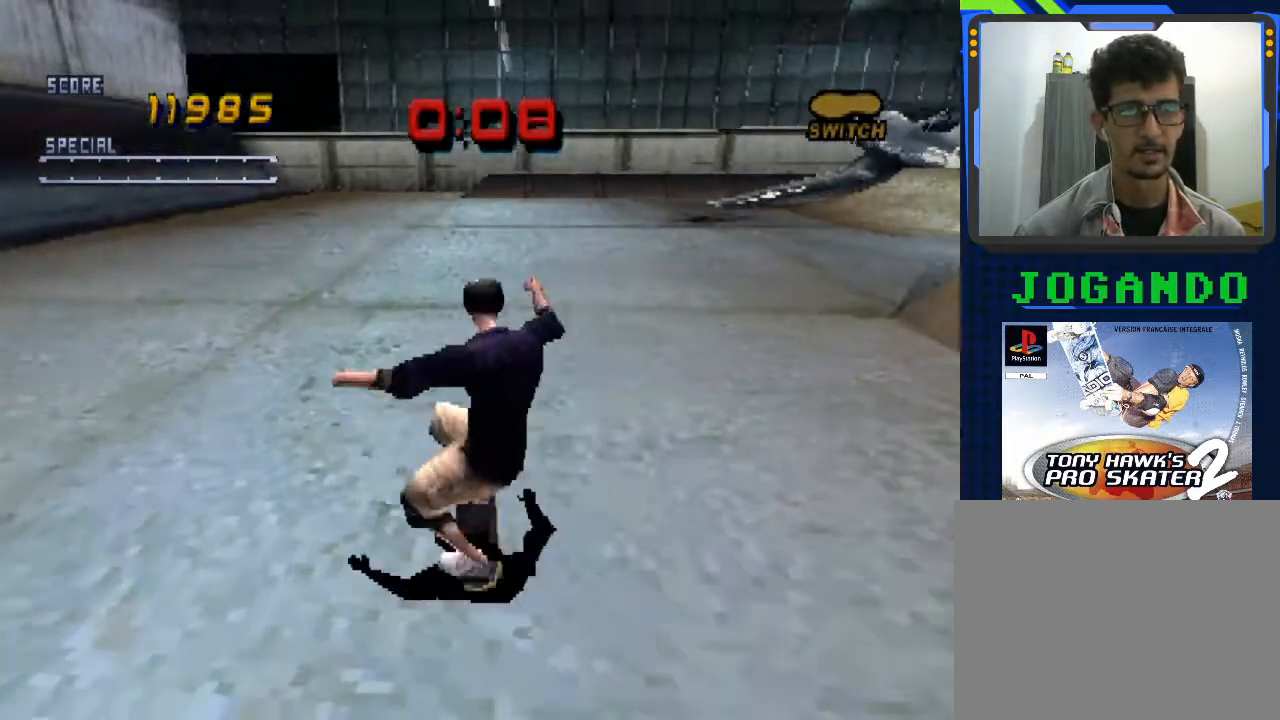
{"buttons": [], "left_stick": "center", "events": []}
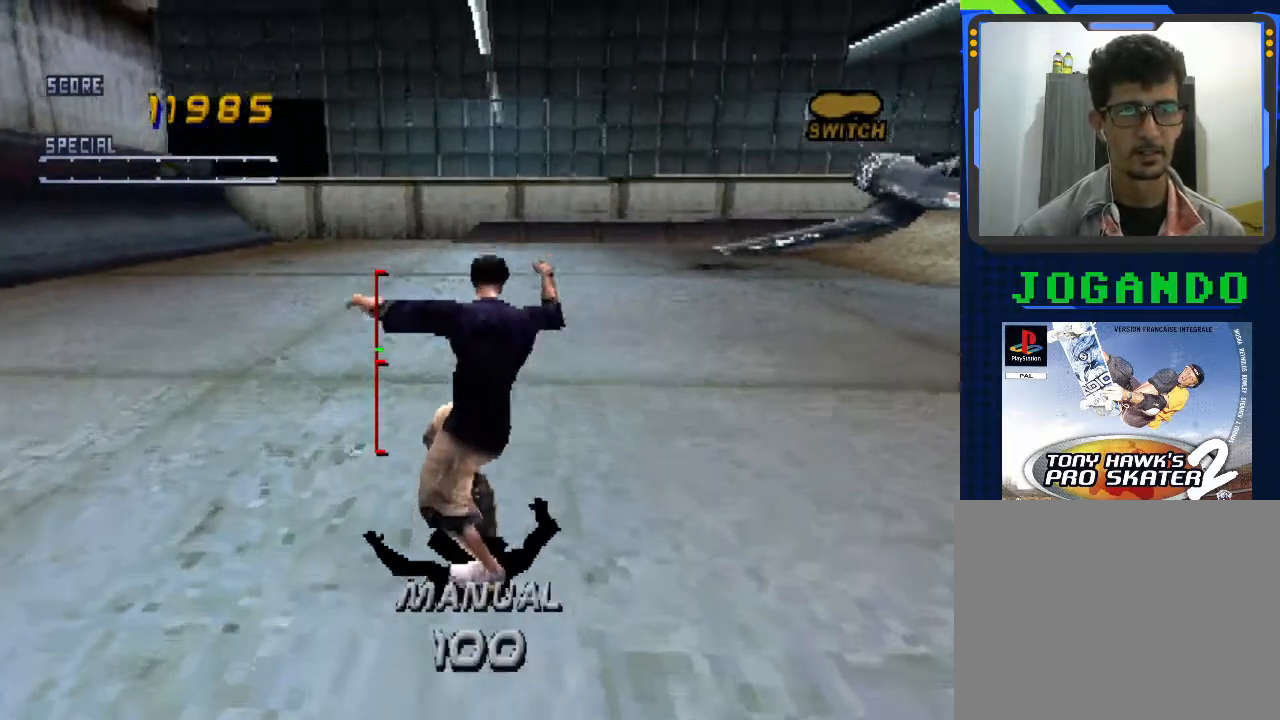
{"buttons": [], "left_stick": "down", "events": [[67, "left_stick", "down"]]}
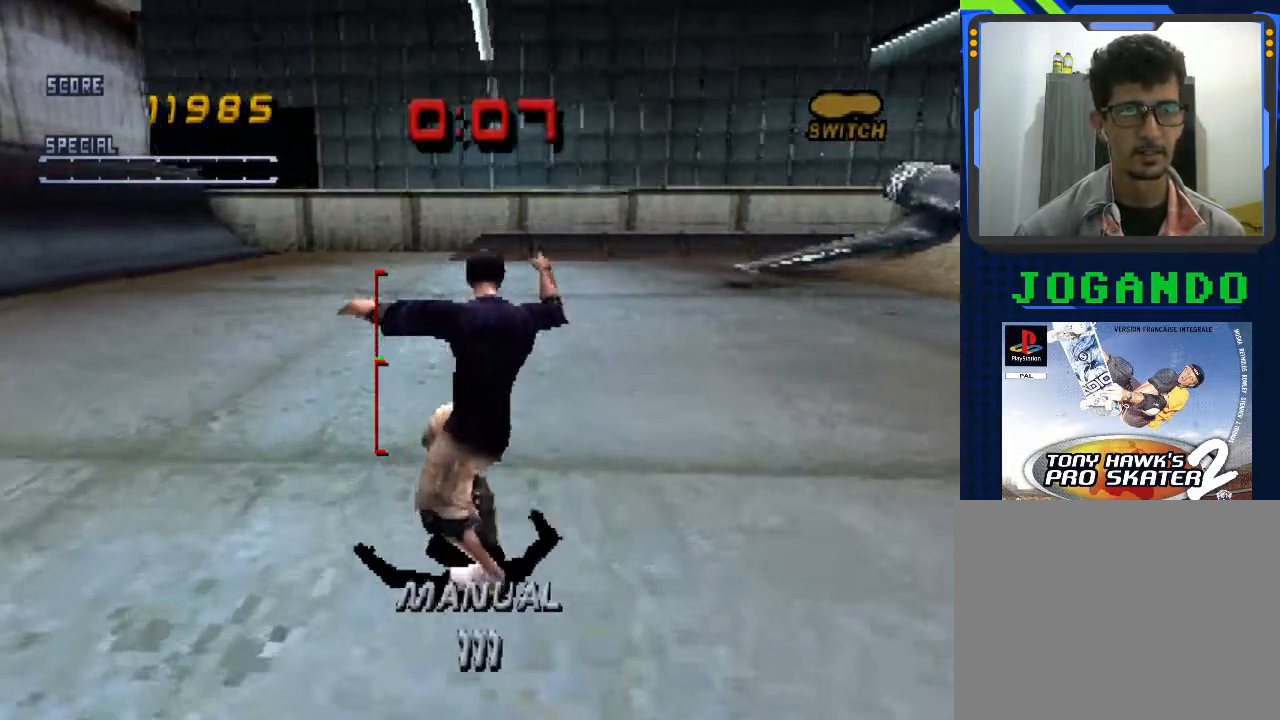
{"buttons": [], "left_stick": "down", "events": []}
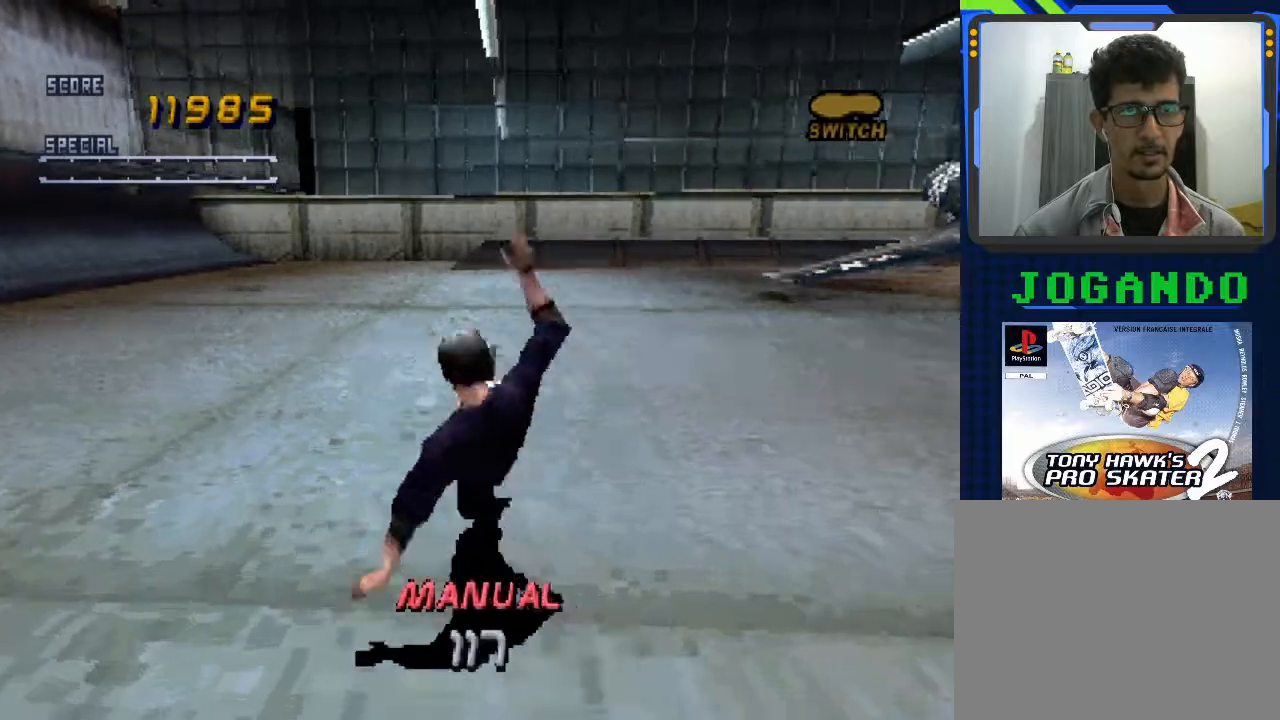
{"buttons": [], "left_stick": "center", "events": [[100, "left_stick", "center"]]}
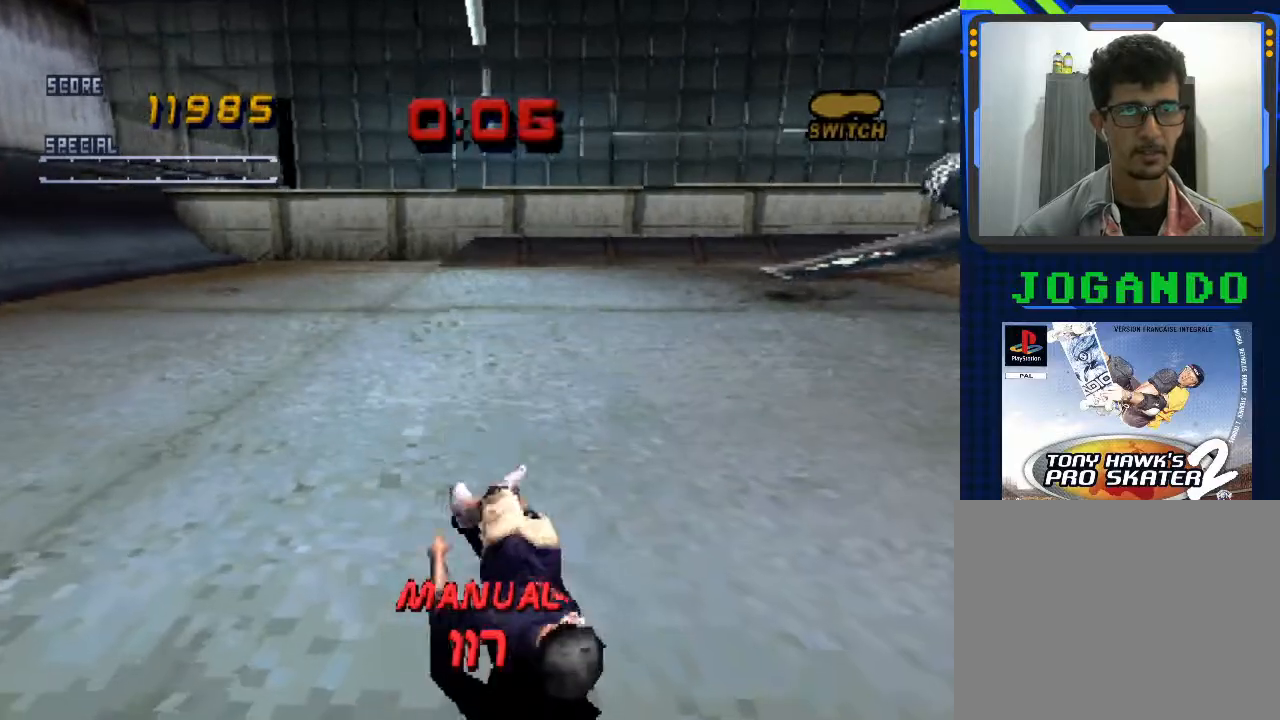
{"buttons": ["CROSS", "SQUARE"], "left_stick": "left", "events": [[100, "SQUARE", "down"], [133, "SQUARE", "up"], [167, "left_stick", "up-right"], [200, "CROSS", "down"], [233, "SQUARE", "down"], [233, "left_stick", "center"], [267, "SQUARE", "up"], [300, "CROSS", "up"], [300, "left_stick", "right"], [367, "CROSS", "down"], [367, "SQUARE", "down"], [367, "left_stick", "center"], [400, "SQUARE", "up"], [433, "CROSS", "up"], [433, "left_stick", "up-right"], [467, "CROSS", "down"], [467, "SQUARE", "down"], [500, "left_stick", "left"]]}
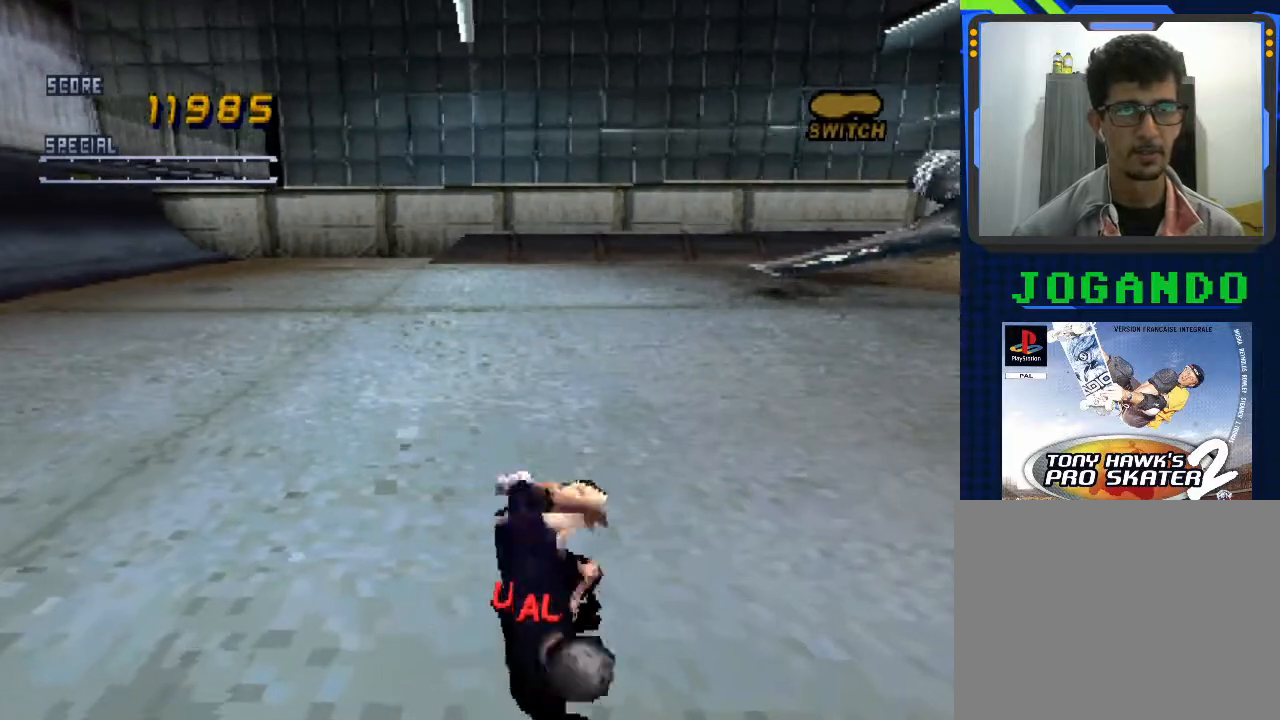
{"buttons": [], "left_stick": "up-right", "events": [[33, "CROSS", "up"], [33, "SQUARE", "up"], [33, "left_stick", "up"], [67, "CROSS", "down"], [67, "SQUARE", "down"], [133, "left_stick", "center"], [167, "SQUARE", "up"], [200, "left_stick", "up-right"], [233, "SQUARE", "down"], [300, "SQUARE", "up"], [333, "CROSS", "up"], [400, "CROSS", "down"], [400, "left_stick", "center"], [467, "CROSS", "up"], [500, "left_stick", "up-right"]]}
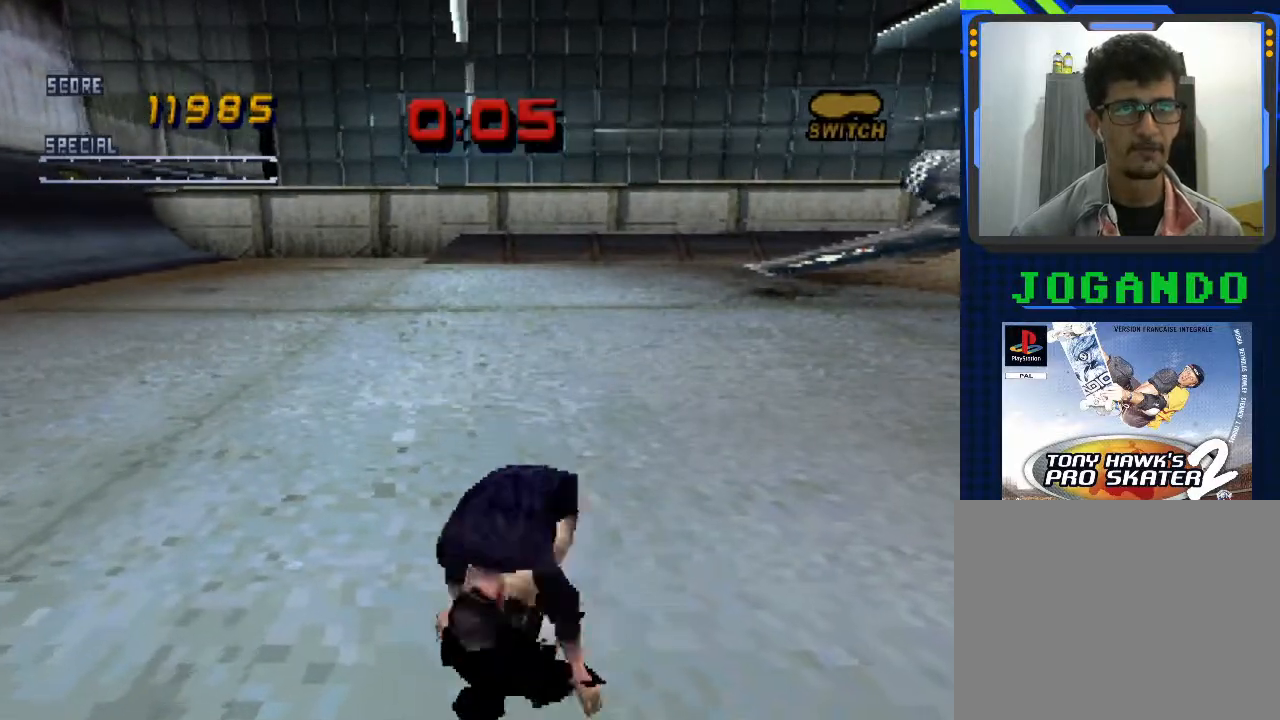
{"buttons": ["CROSS", "SQUARE"], "left_stick": "center", "events": [[33, "CROSS", "down"], [33, "left_stick", "down-left"], [67, "SQUARE", "down"], [133, "CROSS", "up"], [133, "SQUARE", "up"], [133, "left_stick", "up-right"], [200, "CROSS", "down"], [200, "SQUARE", "down"], [200, "left_stick", "center"], [267, "CROSS", "up"], [267, "SQUARE", "up"], [267, "left_stick", "up-right"], [333, "CROSS", "down"], [333, "SQUARE", "down"], [333, "left_stick", "center"], [400, "CROSS", "up"], [400, "SQUARE", "up"], [400, "left_stick", "up-right"], [467, "CROSS", "down"], [467, "SQUARE", "down"], [500, "left_stick", "center"]]}
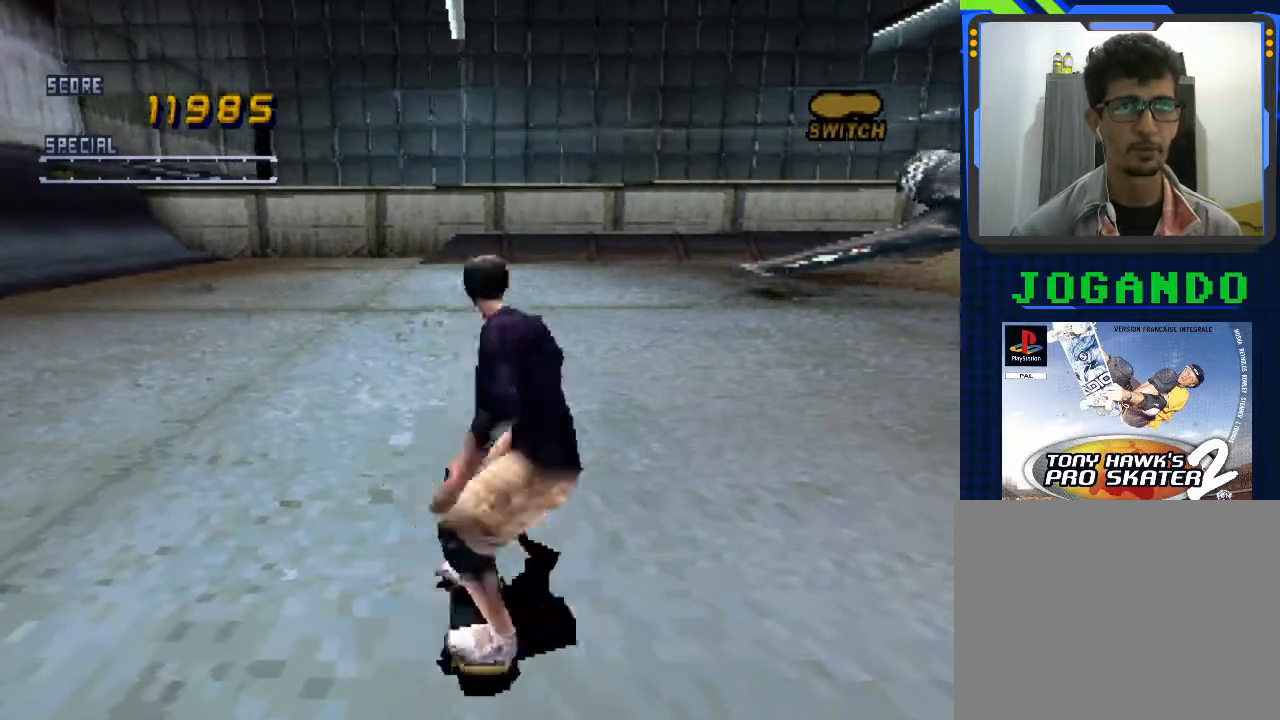
{"buttons": ["CROSS"], "left_stick": "center", "events": [[67, "SQUARE", "up"]]}
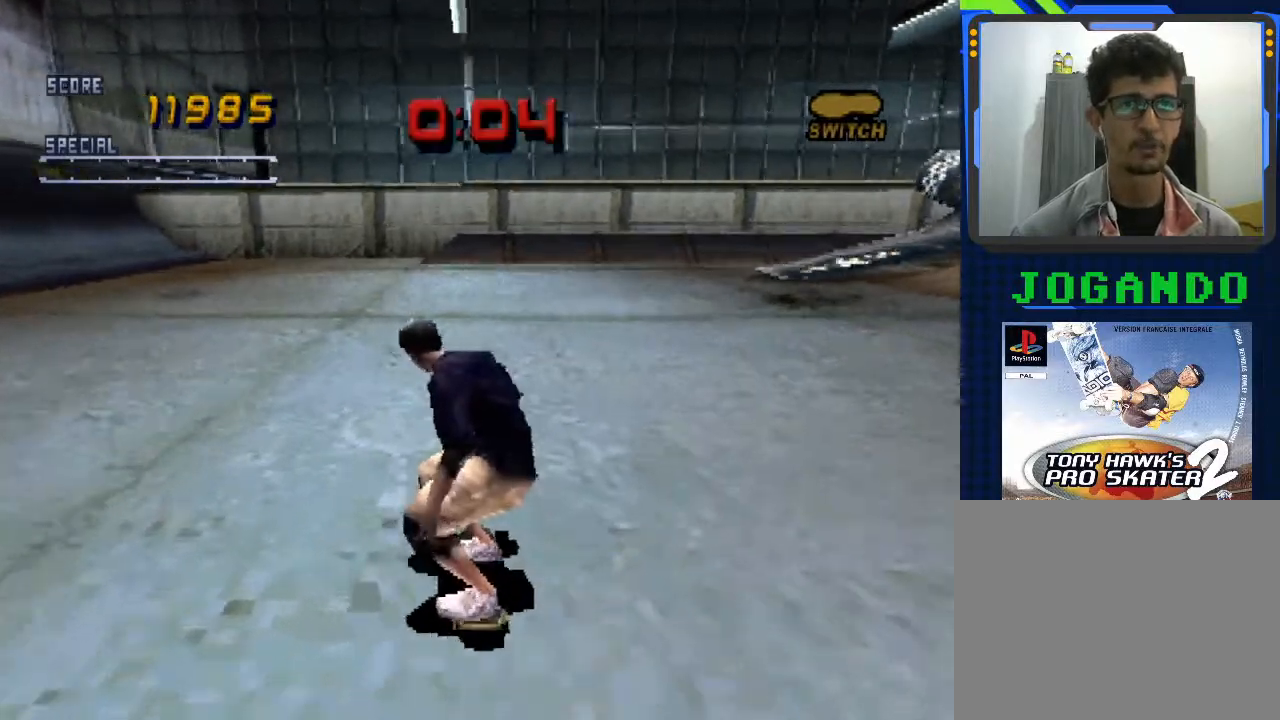
{"buttons": [], "left_stick": "up", "events": [[33, "left_stick", "right"], [267, "CROSS", "up"], [267, "left_stick", "down"], [333, "SQUARE", "down"], [400, "left_stick", "center"], [467, "SQUARE", "up"], [467, "left_stick", "up"]]}
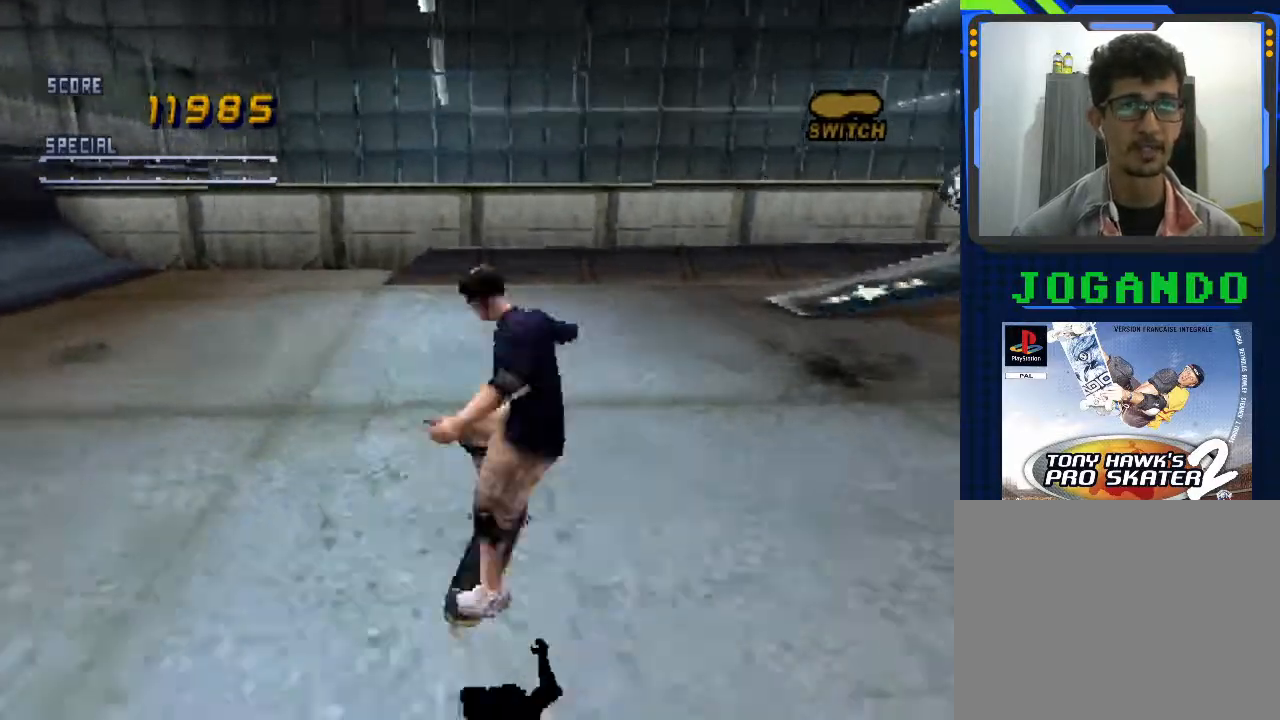
{"buttons": ["CROSS"], "left_stick": "center", "events": [[67, "CROSS", "down"], [67, "left_stick", "center"], [167, "left_stick", "down"], [267, "left_stick", "center"], [333, "left_stick", "up"], [433, "left_stick", "center"]]}
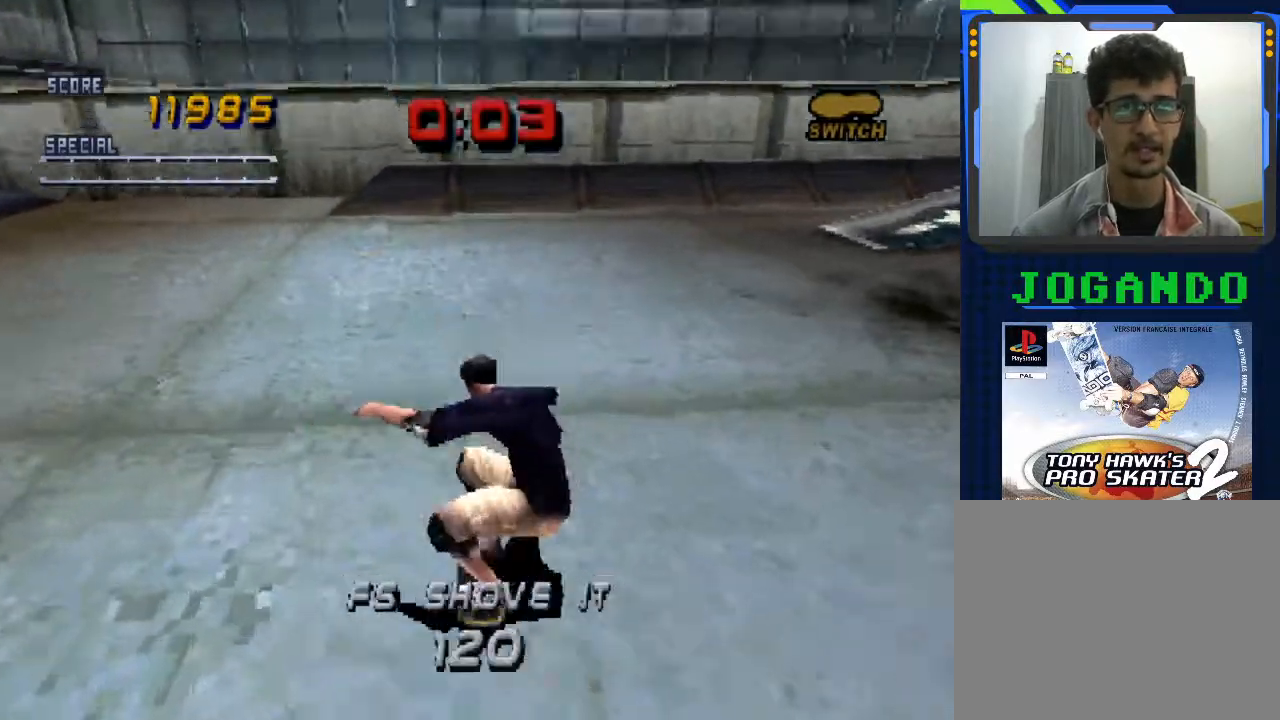
{"buttons": [], "left_stick": "down", "events": [[133, "left_stick", "right"], [200, "CROSS", "up"], [267, "SQUARE", "down"], [300, "left_stick", "center"], [400, "left_stick", "down"], [467, "SQUARE", "up"]]}
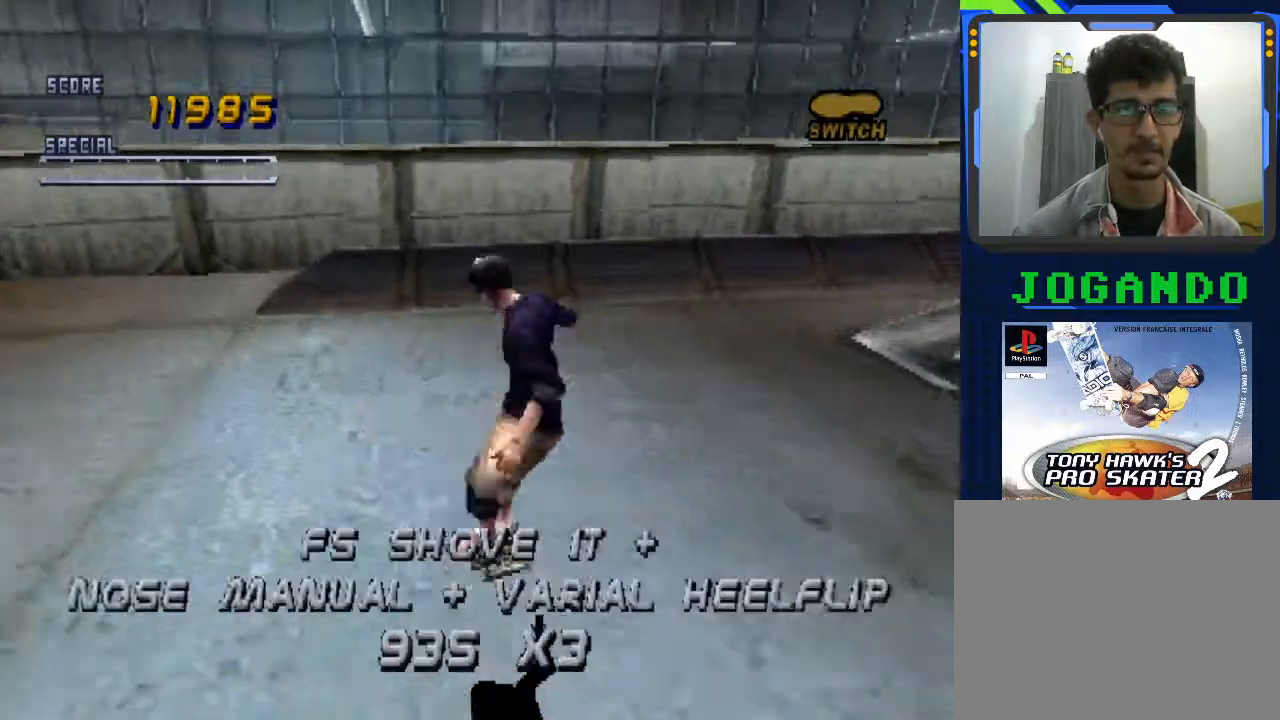
{"buttons": ["CROSS"], "left_stick": "up", "events": [[33, "left_stick", "center"], [67, "CROSS", "down"], [100, "left_stick", "up"], [167, "left_stick", "center"], [267, "left_stick", "down"], [367, "left_stick", "center"], [433, "left_stick", "up"]]}
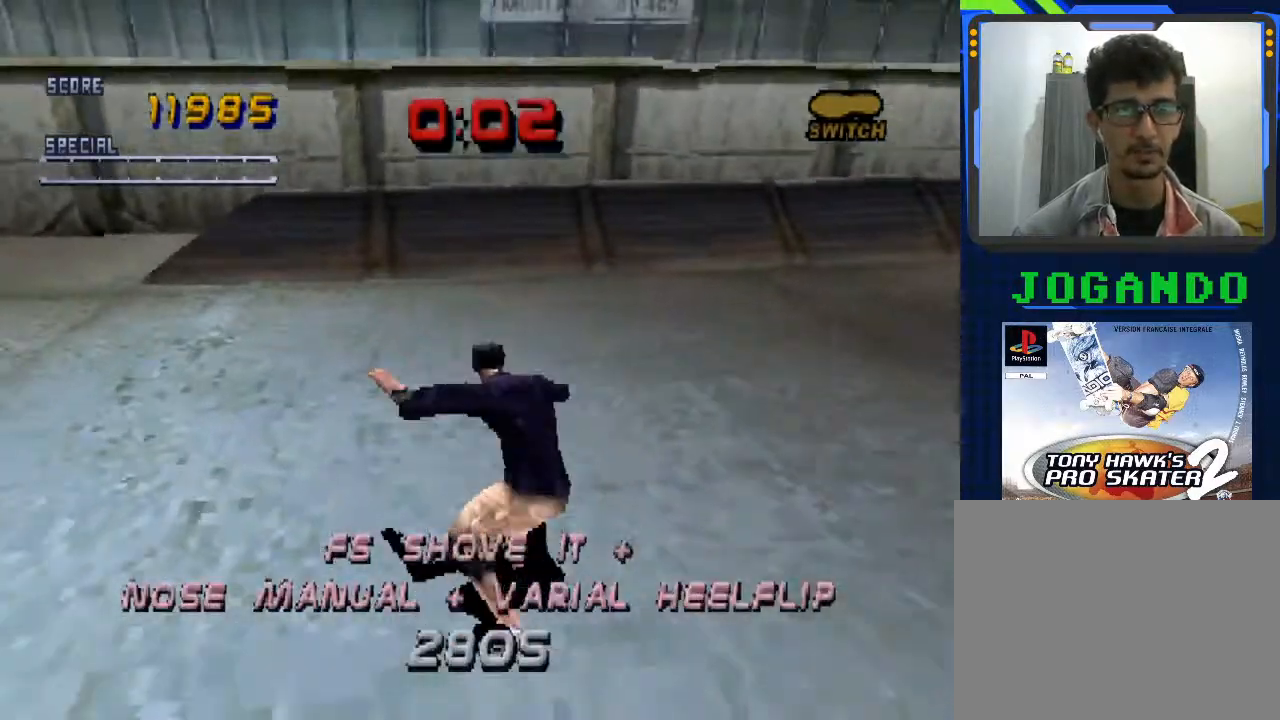
{"buttons": ["CROSS"], "left_stick": "center", "events": [[33, "left_stick", "center"], [100, "left_stick", "right"], [333, "left_stick", "center"]]}
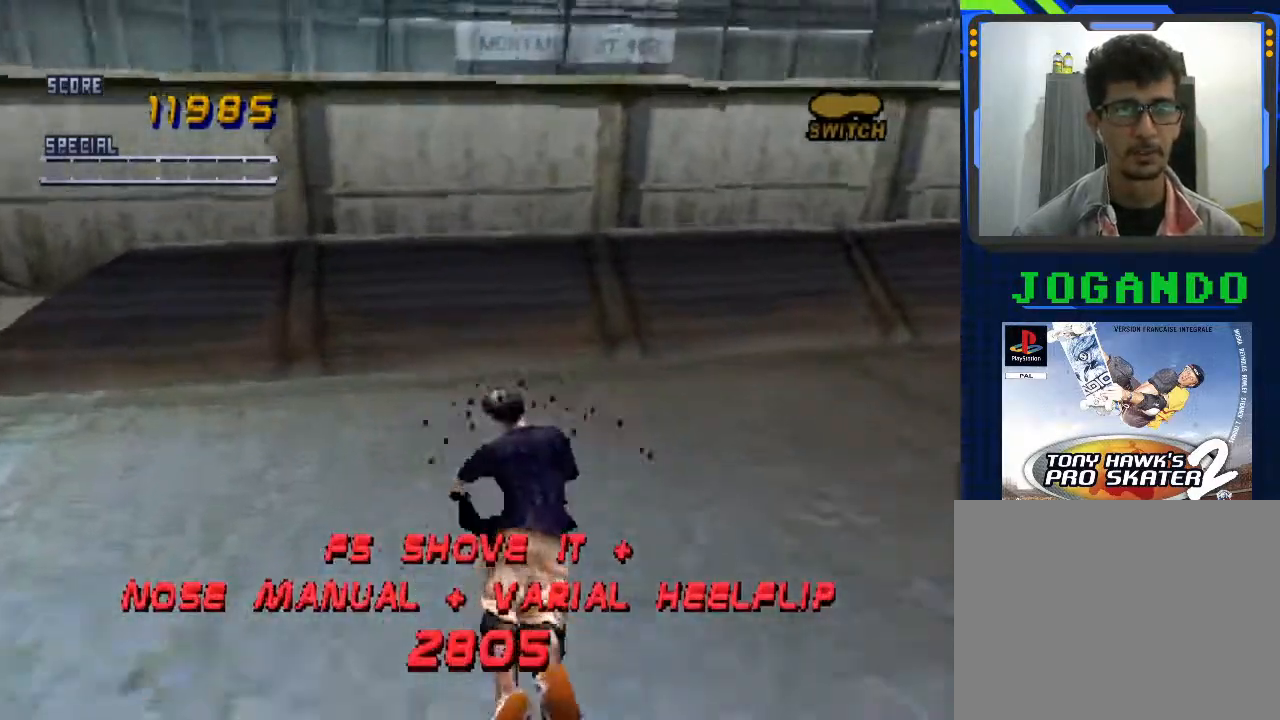
{"buttons": ["CROSS", "SQUARE"], "left_stick": "center", "events": [[33, "CROSS", "up"], [33, "left_stick", "down"], [133, "CROSS", "down"], [133, "SQUARE", "down"], [133, "left_stick", "center"], [233, "left_stick", "right"], [267, "CROSS", "up"], [267, "SQUARE", "up"], [300, "CROSS", "down"], [300, "SQUARE", "down"], [300, "left_stick", "center"], [367, "SQUARE", "up"], [433, "CROSS", "up"], [467, "CROSS", "down"], [500, "SQUARE", "down"]]}
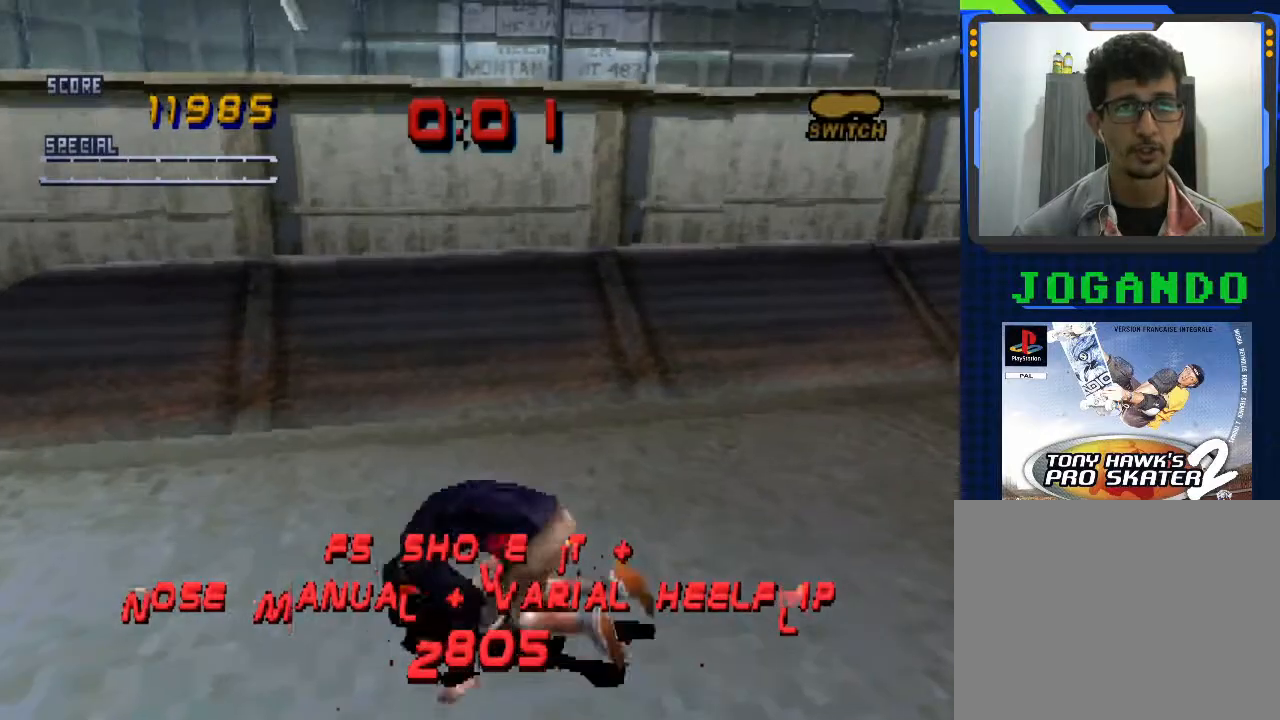
{"buttons": ["CROSS"], "left_stick": "center", "events": [[33, "SQUARE", "up"], [100, "CROSS", "up"], [133, "CROSS", "down"], [133, "SQUARE", "down"], [200, "SQUARE", "up"], [233, "CROSS", "up"], [300, "CROSS", "down"], [400, "CROSS", "up"], [467, "CROSS", "down"]]}
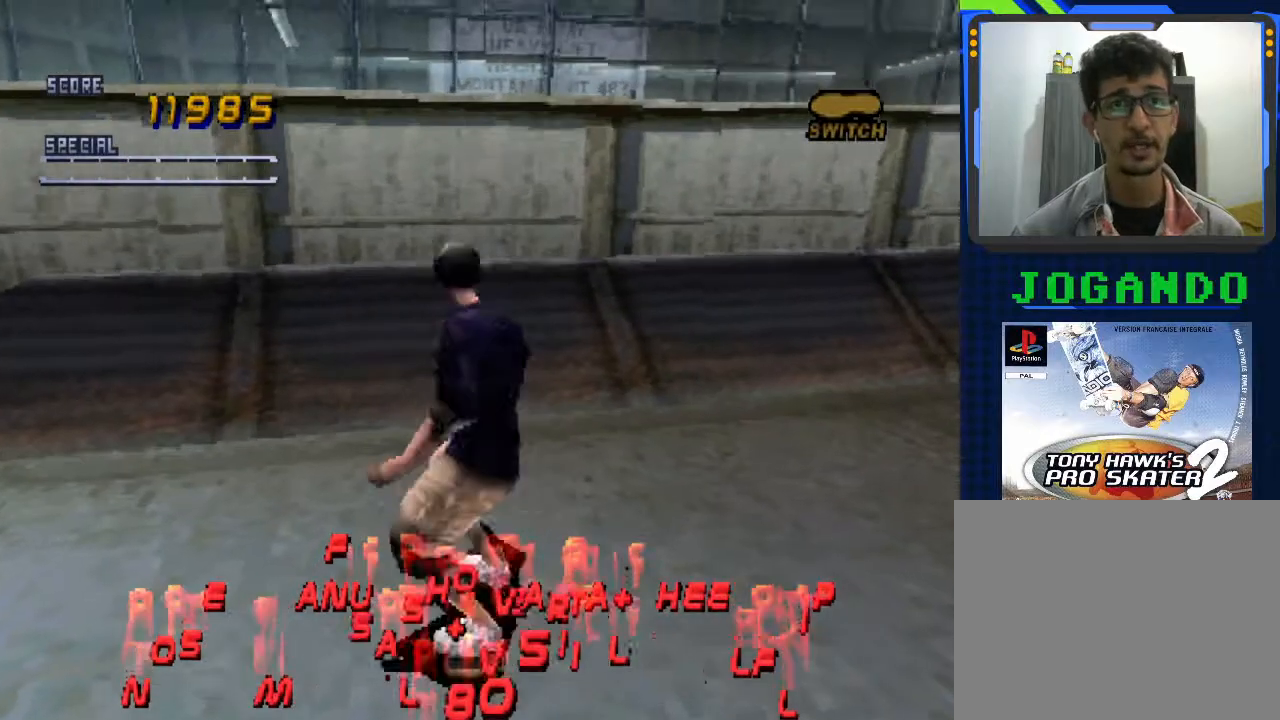
{"buttons": ["CROSS"], "left_stick": "center", "events": [[133, "left_stick", "right"], [167, "CROSS", "up"], [233, "CROSS", "down"], [333, "left_stick", "center"], [400, "CROSS", "up"], [467, "CROSS", "down"]]}
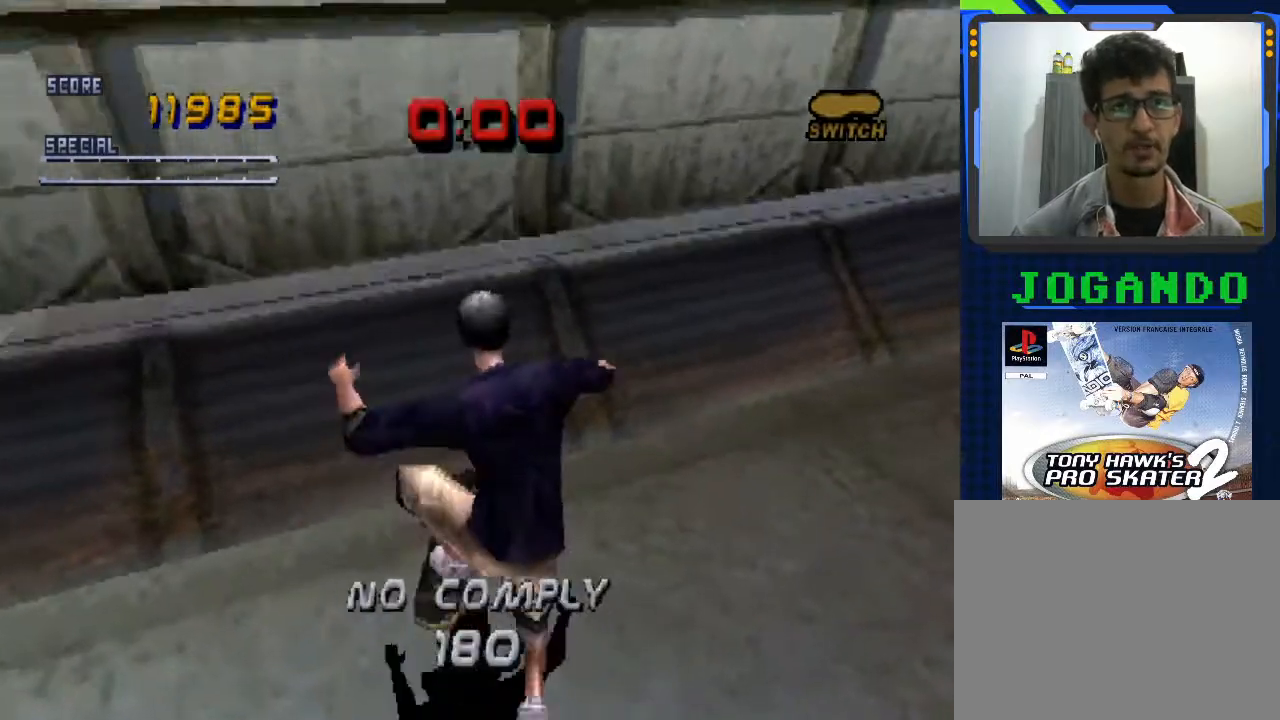
{"buttons": ["CROSS"], "left_stick": "center", "events": [[200, "left_stick", "down"], [333, "left_stick", "center"], [400, "left_stick", "up"], [500, "left_stick", "center"]]}
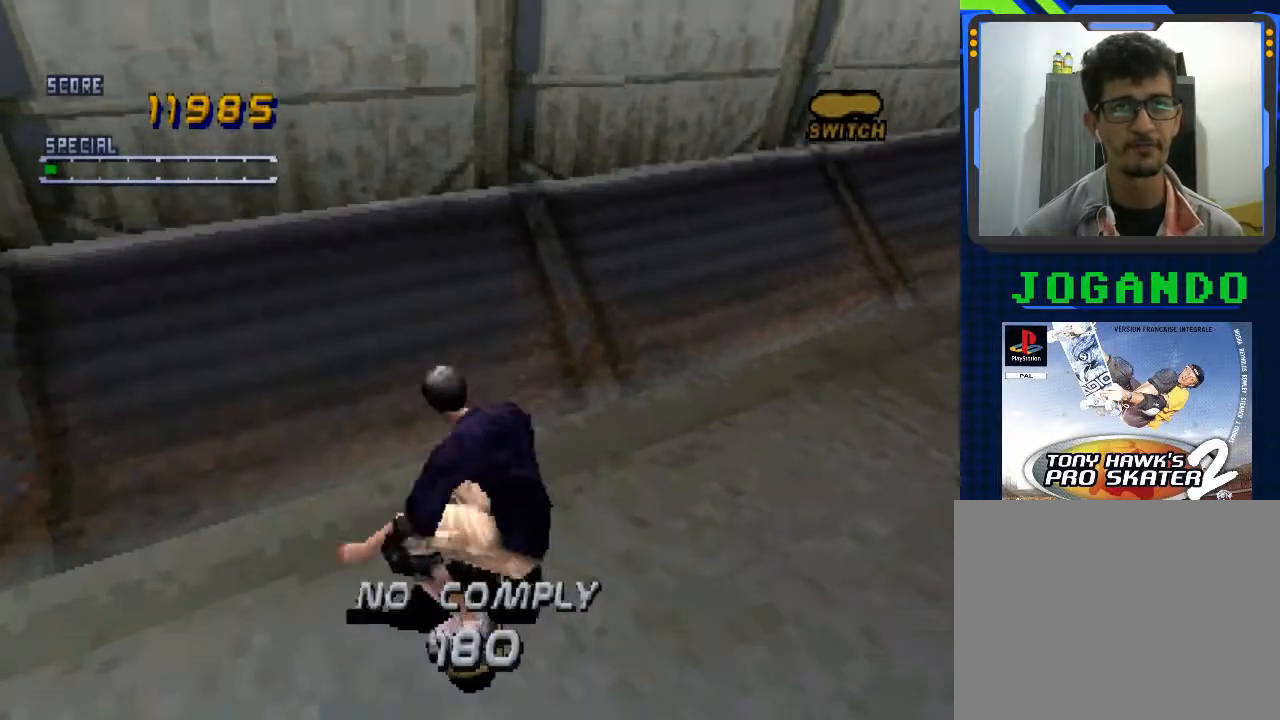
{"buttons": ["CROSS"], "left_stick": "center", "events": [[233, "CROSS", "up"], [300, "CROSS", "down"]]}
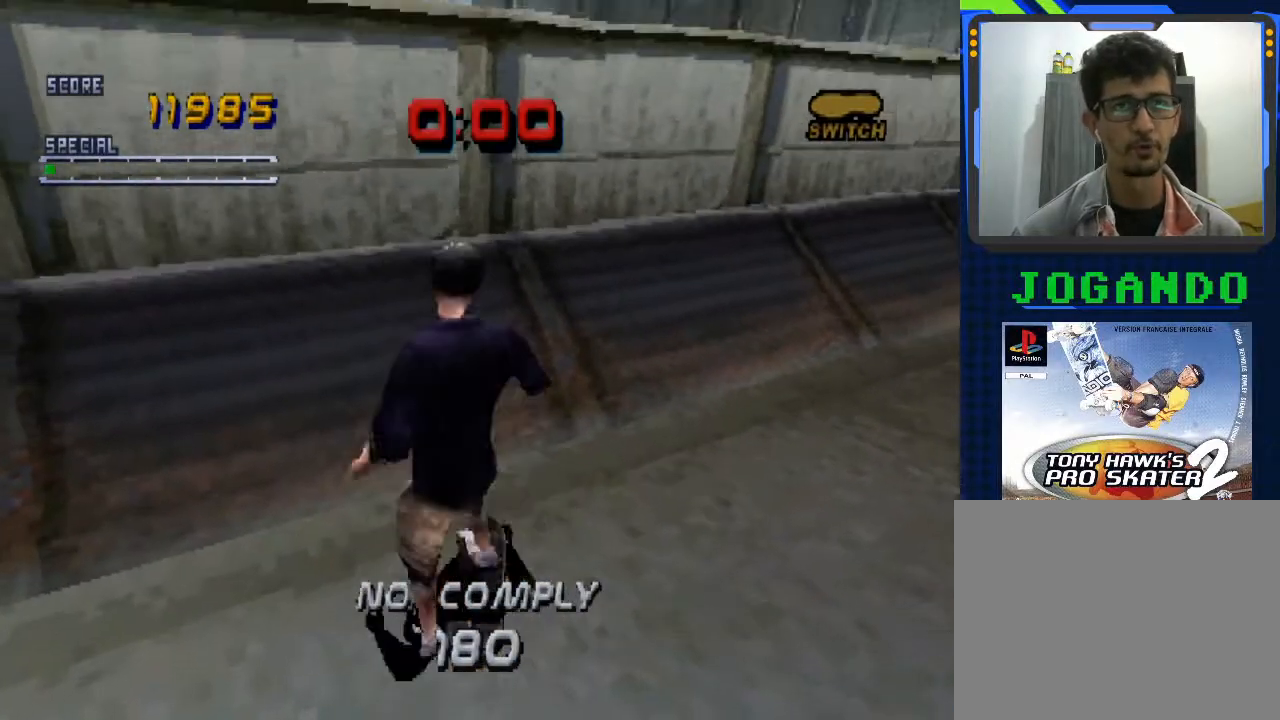
{"buttons": [], "left_stick": "center", "events": [[33, "CROSS", "up"]]}